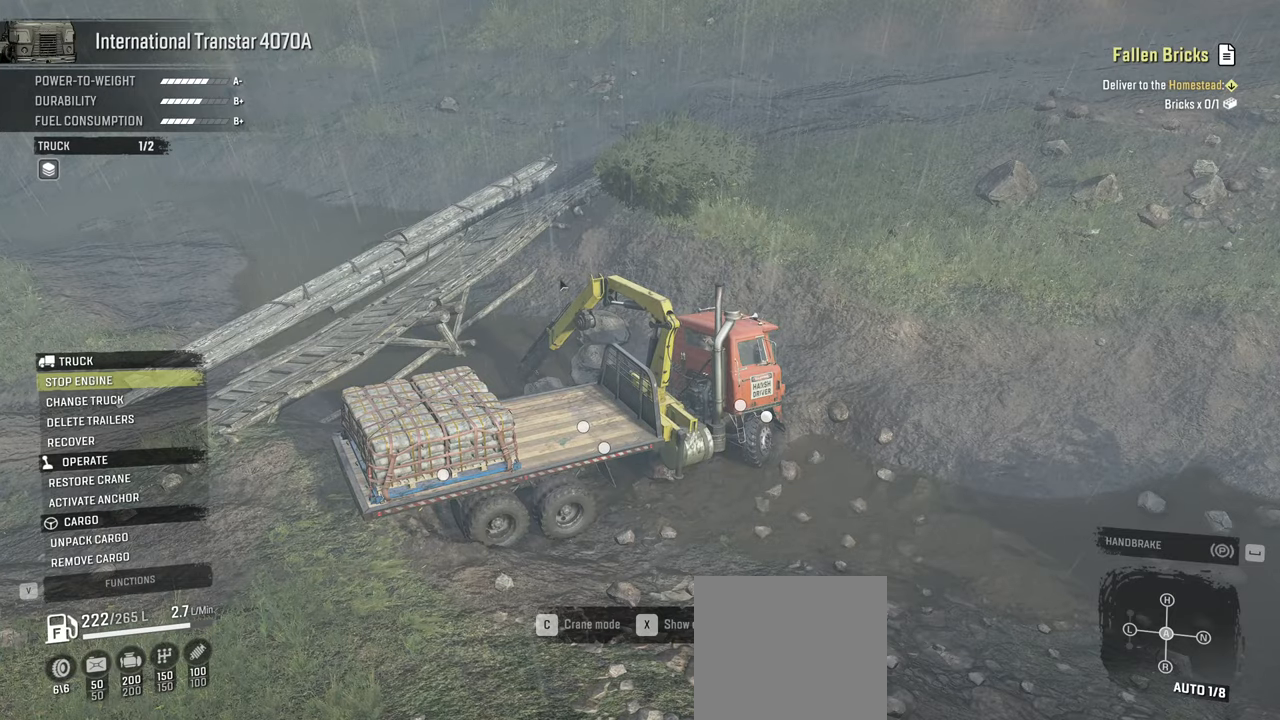
Gameplay with a controller (Xbox layout); each line is a JSON object with the inputs held at the frame after it. "events" lists button and stick changes between this image and that frame as [ms after this image, input, new state], when the widget could be followed in between.
{"buttons": [], "left_stick": "center", "right_stick": "center", "events": []}
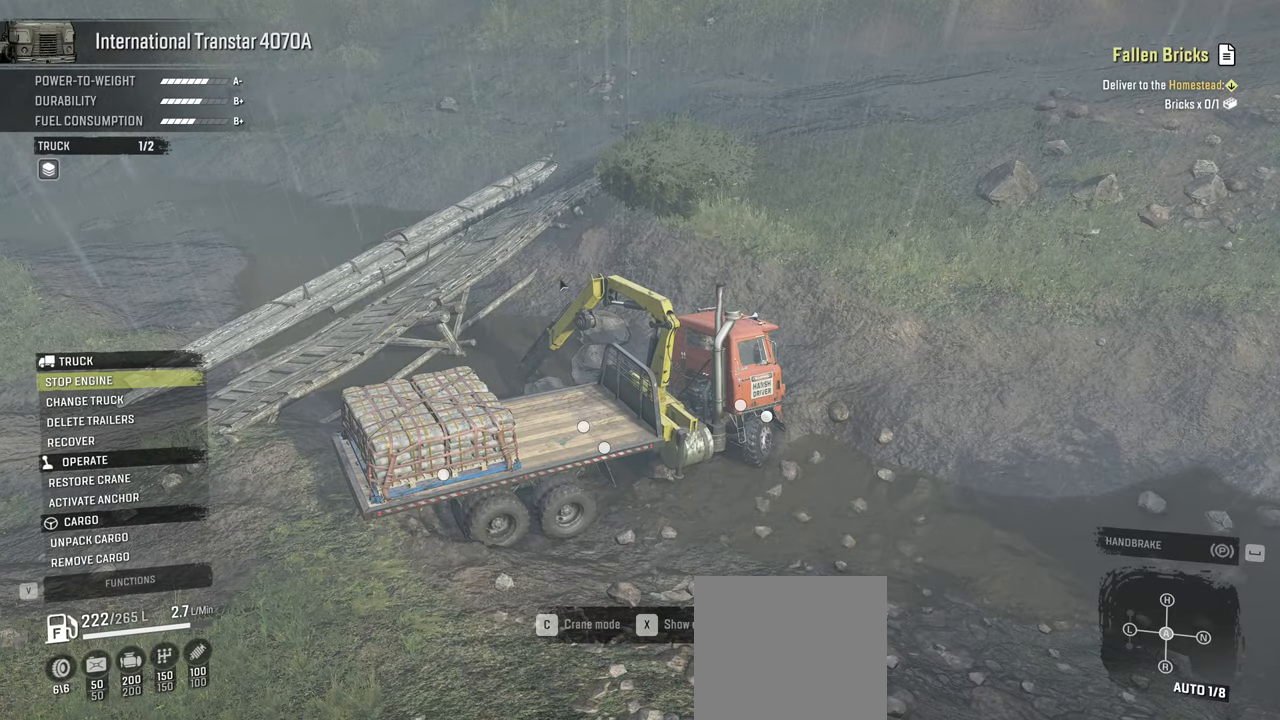
{"buttons": [], "left_stick": "down", "right_stick": "up-right", "events": [[100, "right_stick", "right"], [134, "left_stick", "down"], [334, "right_stick", "center"], [467, "right_stick", "up-right"]]}
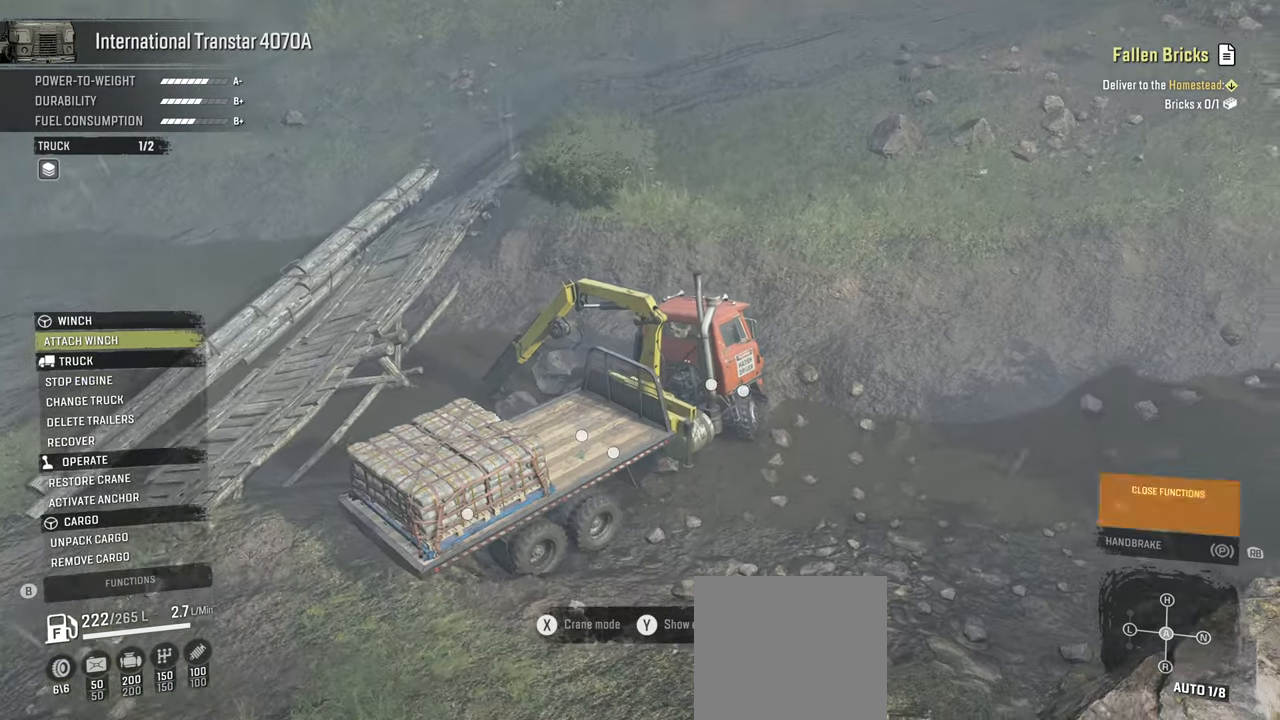
{"buttons": [], "left_stick": "down", "right_stick": "up-right", "events": [[250, "left_stick", "center"], [484, "left_stick", "down"]]}
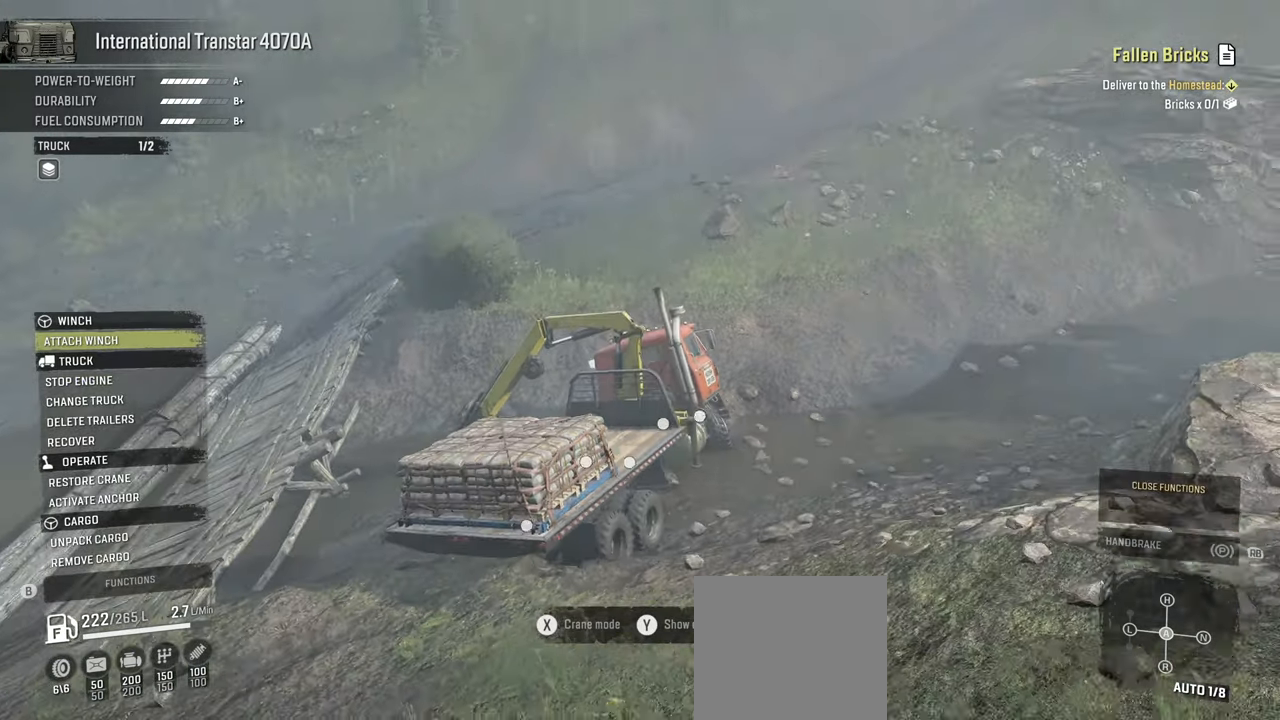
{"buttons": [], "left_stick": "center", "right_stick": "down-left", "events": [[100, "right_stick", "up-left"], [167, "right_stick", "center"], [217, "left_stick", "center"], [217, "right_stick", "right"], [267, "right_stick", "up-right"], [417, "right_stick", "up-left"], [500, "right_stick", "down-left"]]}
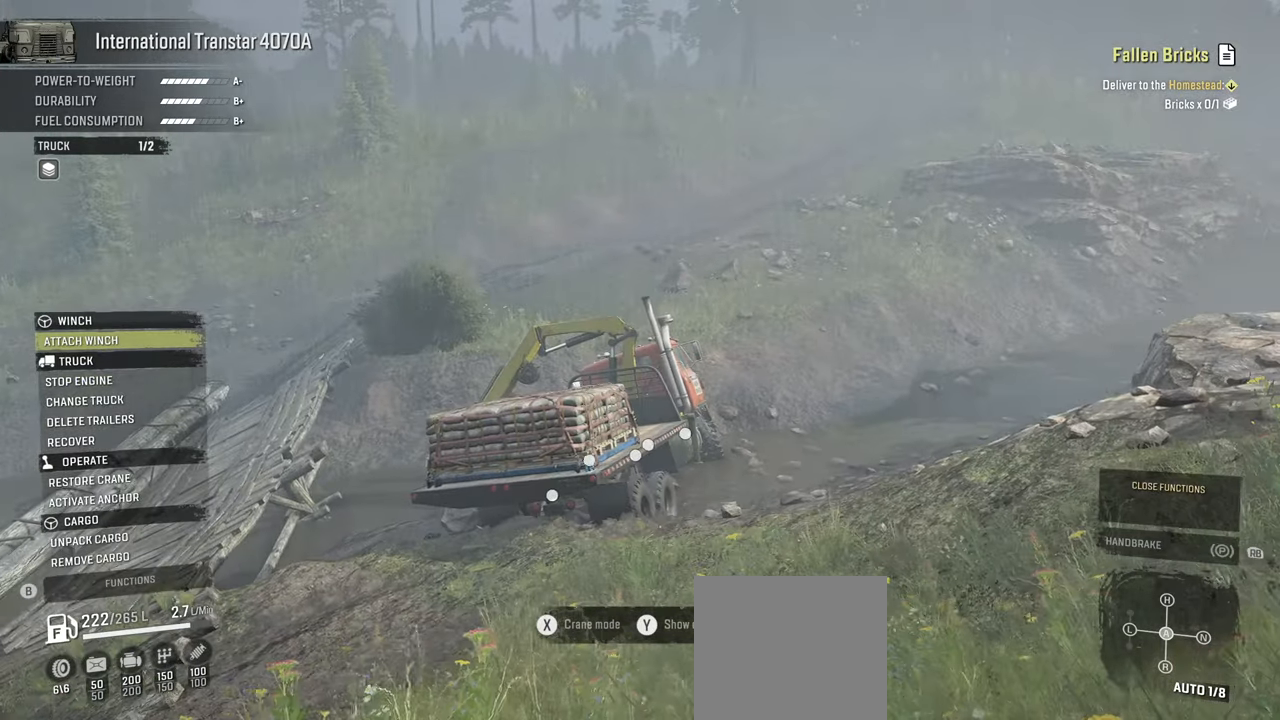
{"buttons": [], "left_stick": "center", "right_stick": "center", "events": [[50, "left_stick", "down"], [150, "right_stick", "center"], [250, "left_stick", "center"]]}
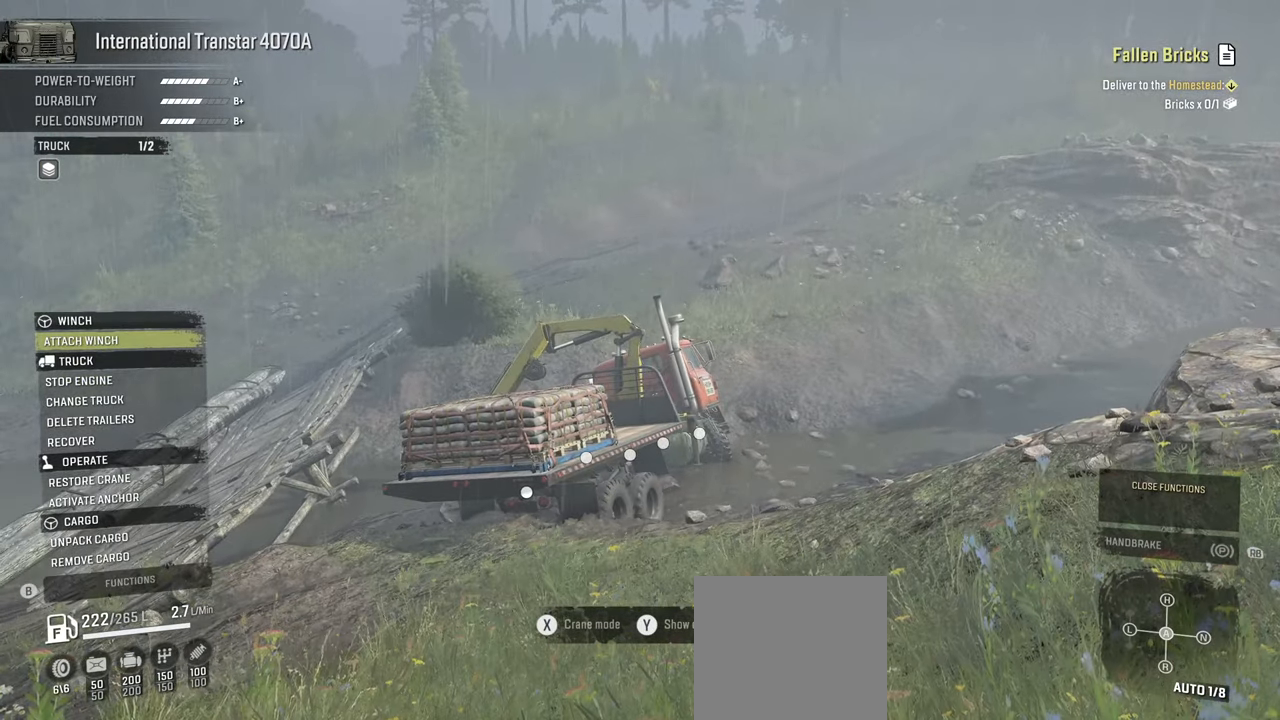
{"buttons": [], "left_stick": "center", "right_stick": "center", "events": [[200, "right_stick", "left"], [400, "right_stick", "center"]]}
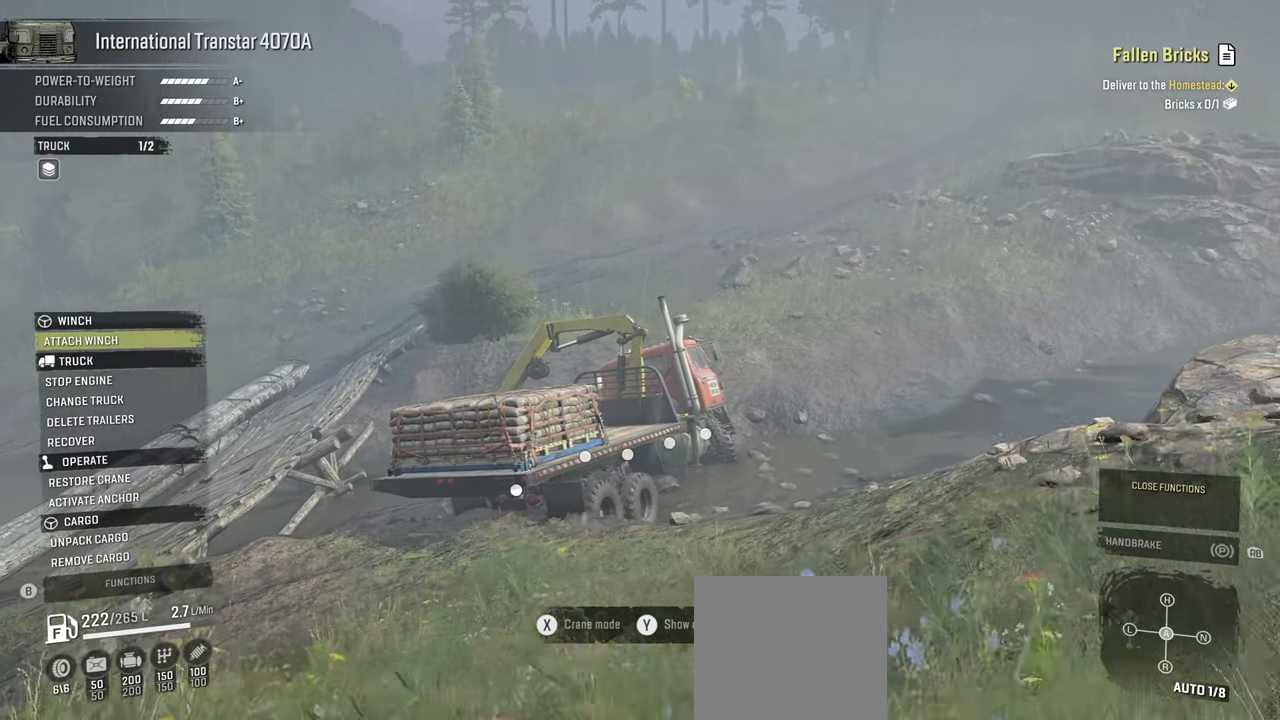
{"buttons": [], "left_stick": "center", "right_stick": "center", "events": []}
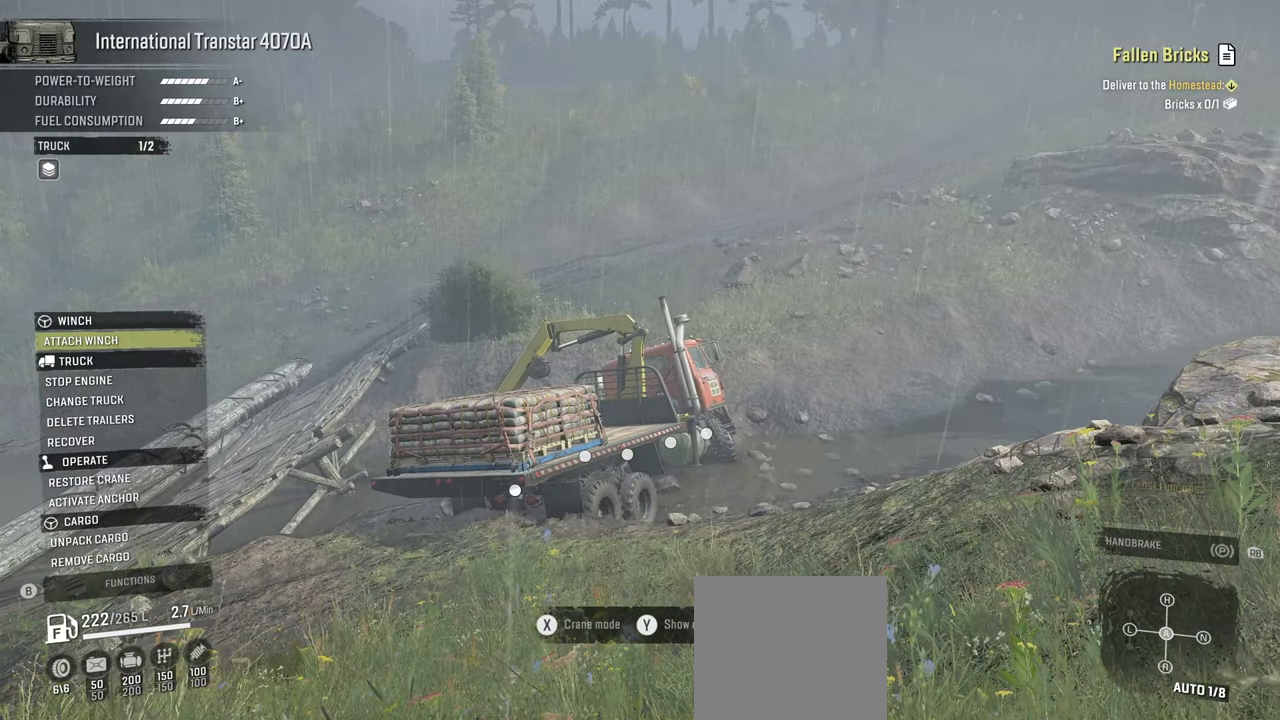
{"buttons": [], "left_stick": "center", "right_stick": "center", "events": [[50, "right_stick", "down-left"], [450, "right_stick", "center"]]}
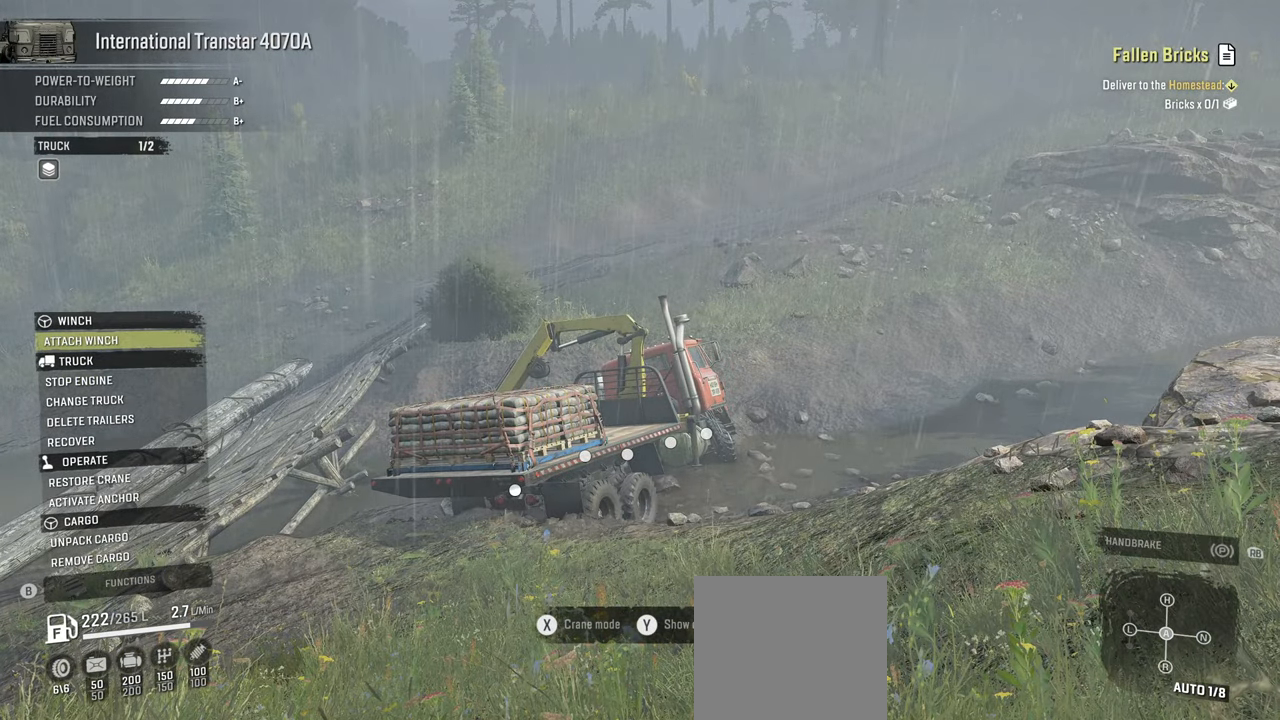
{"buttons": [], "left_stick": "center", "right_stick": "center", "events": [[67, "right_stick", "down-left"], [350, "right_stick", "center"]]}
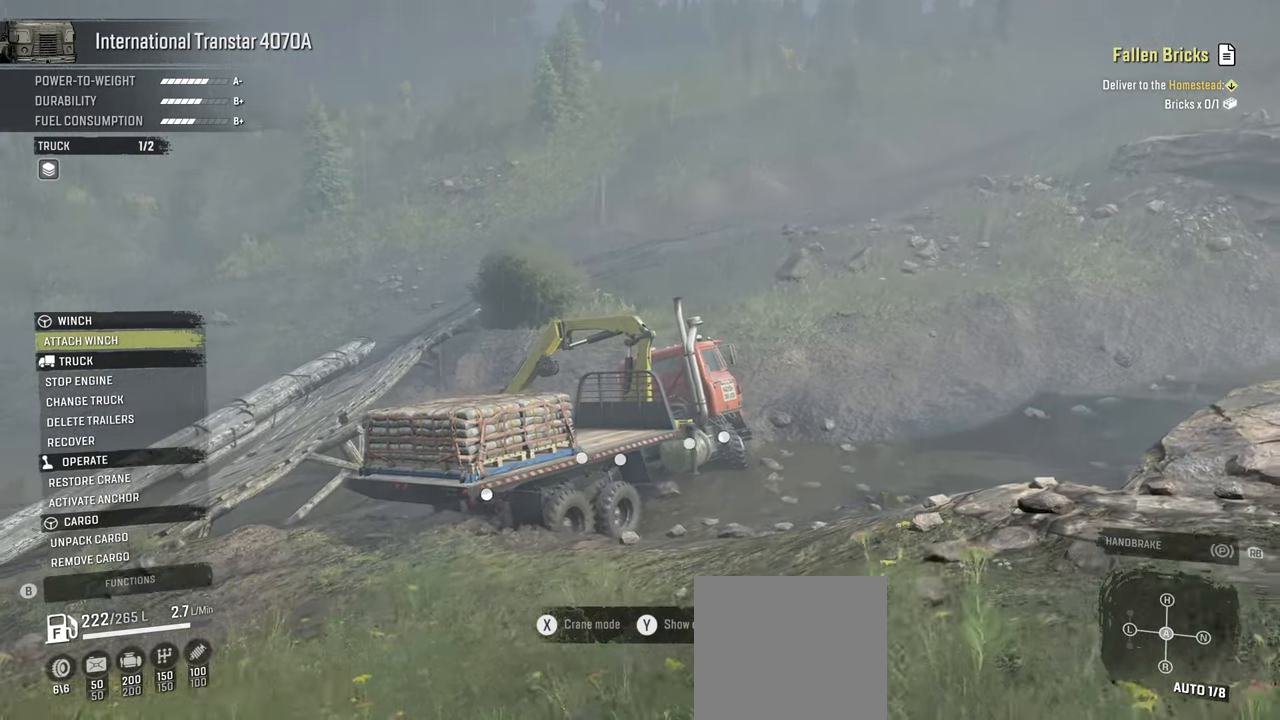
{"buttons": [], "left_stick": "center", "right_stick": "down-right", "events": [[117, "right_stick", "down-left"], [334, "right_stick", "center"], [500, "right_stick", "down-right"]]}
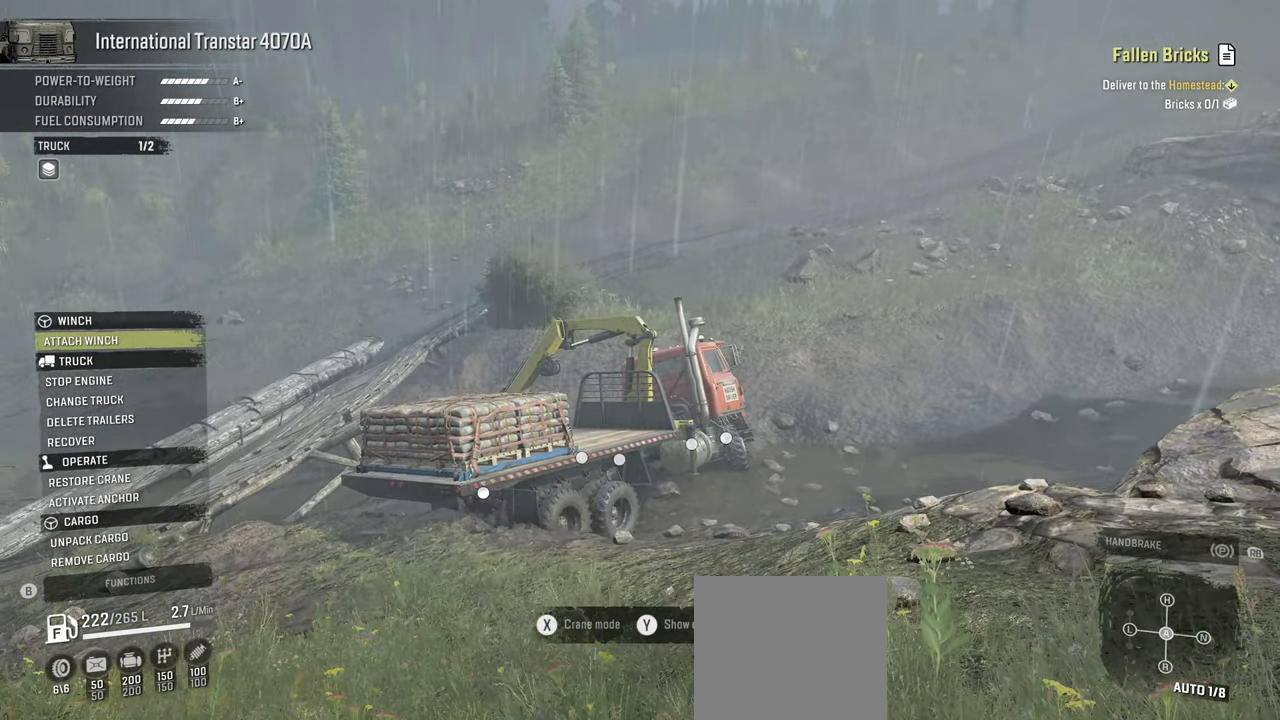
{"buttons": ["B"], "left_stick": "center", "right_stick": "center", "events": [[84, "right_stick", "down"], [234, "right_stick", "center"], [400, "B", "down"]]}
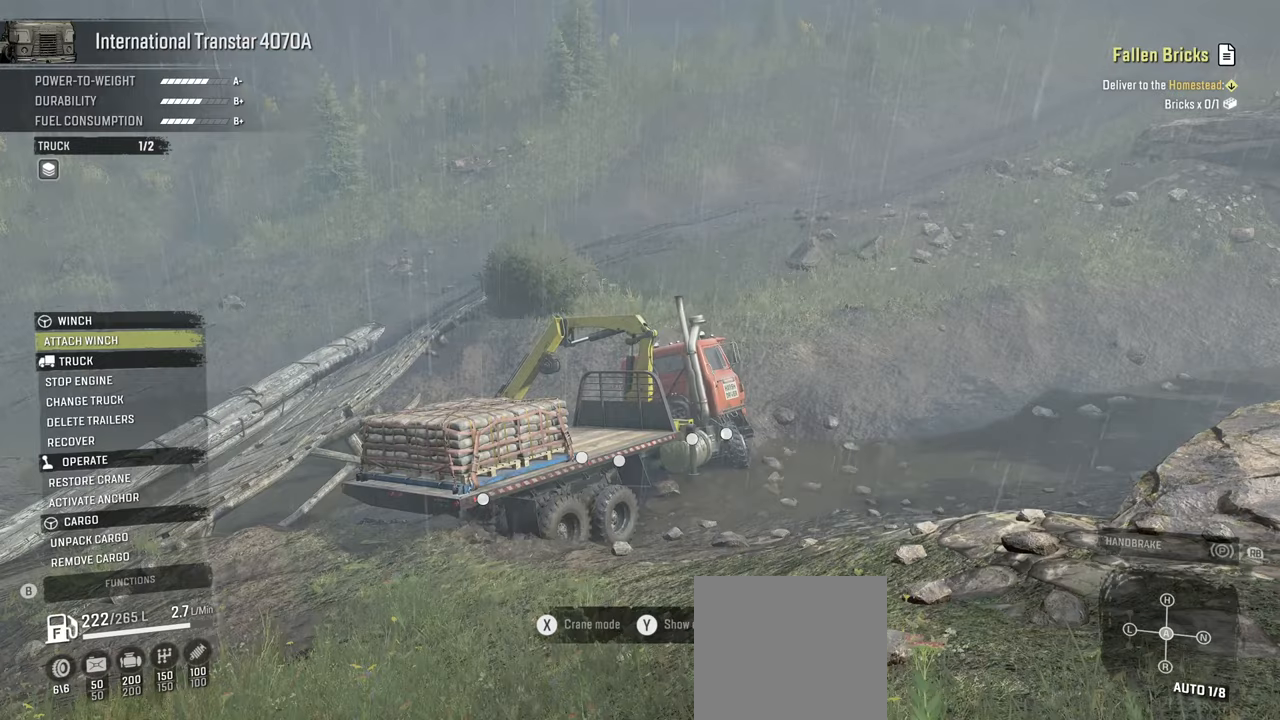
{"buttons": ["R2"], "left_stick": "up-left", "right_stick": "right", "events": [[34, "B", "up"], [67, "left_stick", "left"], [217, "R2", "down"], [217, "left_stick", "up-left"], [450, "right_stick", "right"]]}
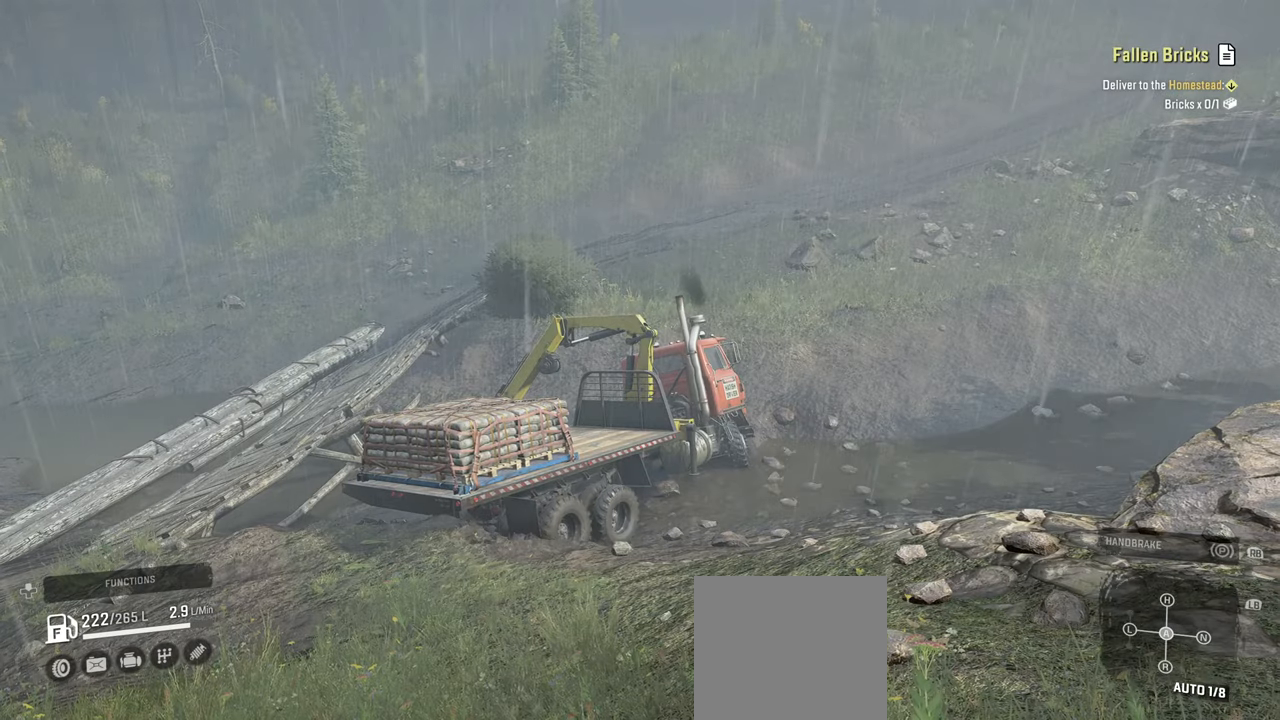
{"buttons": ["R2"], "left_stick": "up-right", "right_stick": "center", "events": [[50, "left_stick", "up-right"], [117, "right_stick", "center"]]}
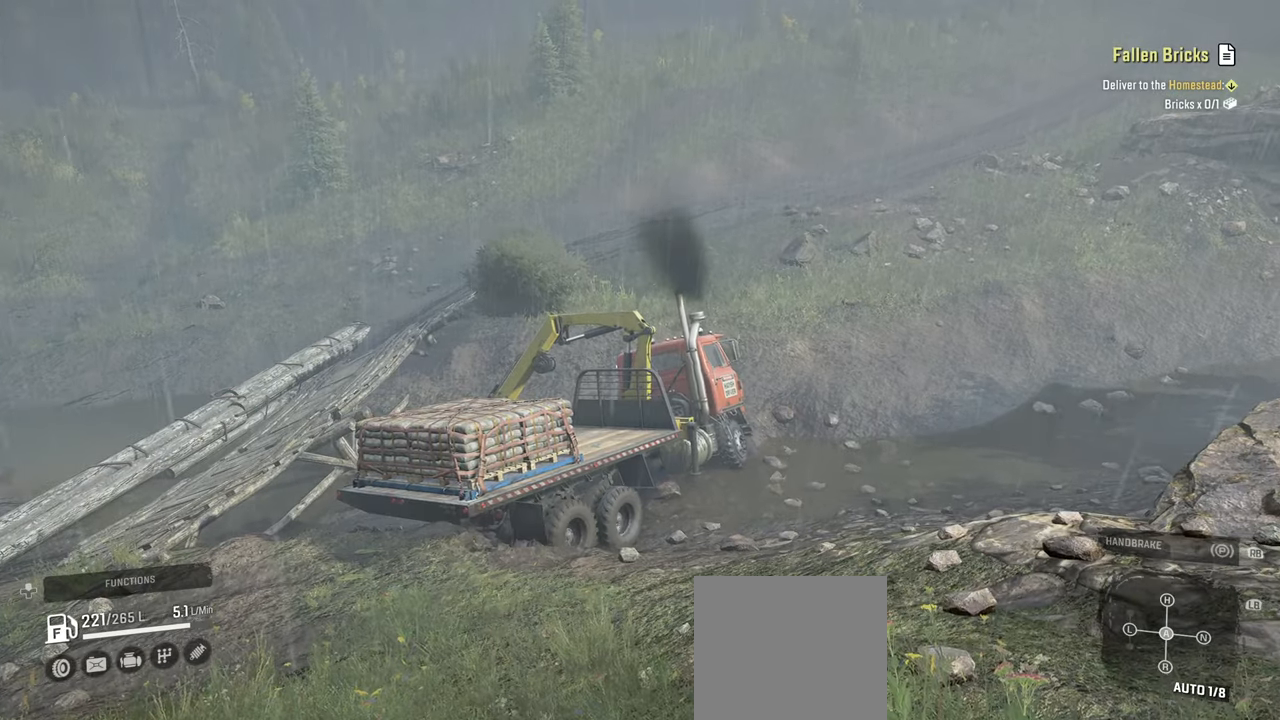
{"buttons": ["R2"], "left_stick": "right", "right_stick": "right", "events": [[17, "left_stick", "up"], [100, "right_stick", "right"], [367, "left_stick", "right"]]}
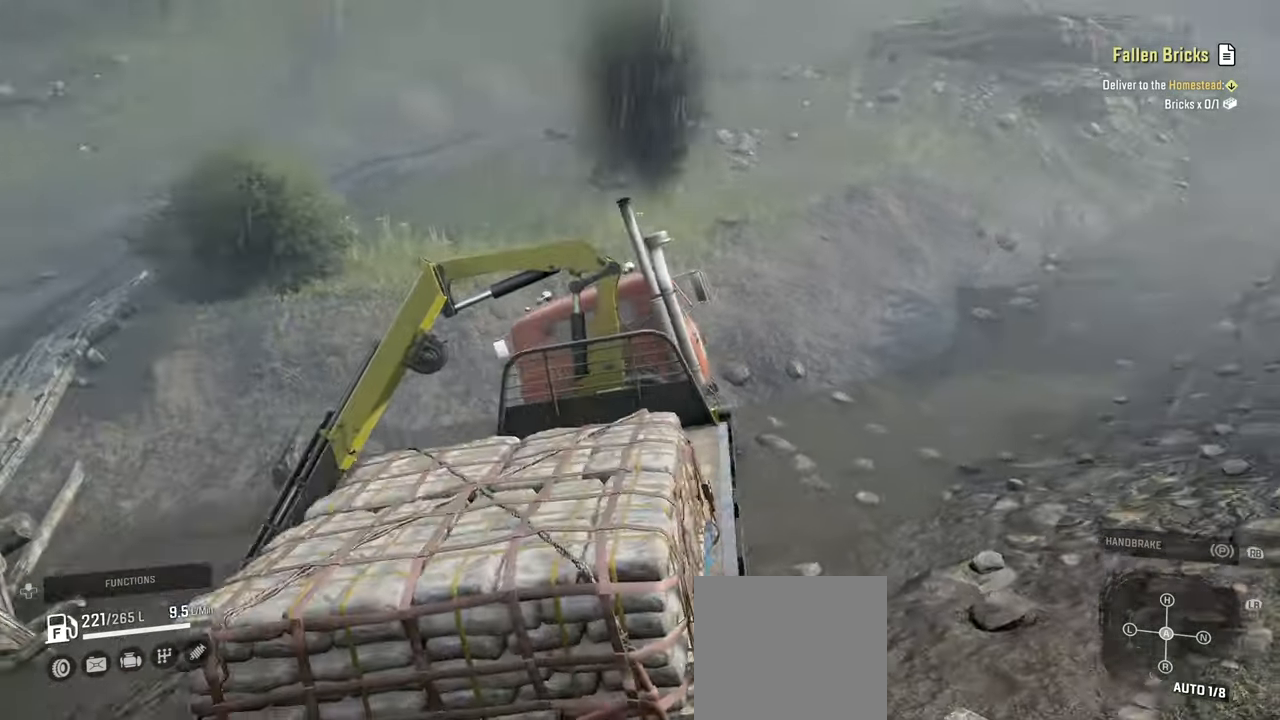
{"buttons": ["X"], "left_stick": "center", "right_stick": "center", "events": [[134, "right_stick", "center"], [150, "R2", "up"], [167, "left_stick", "center"], [317, "DPAD_UP", "down"], [467, "DPAD_UP", "up"], [467, "X", "down"]]}
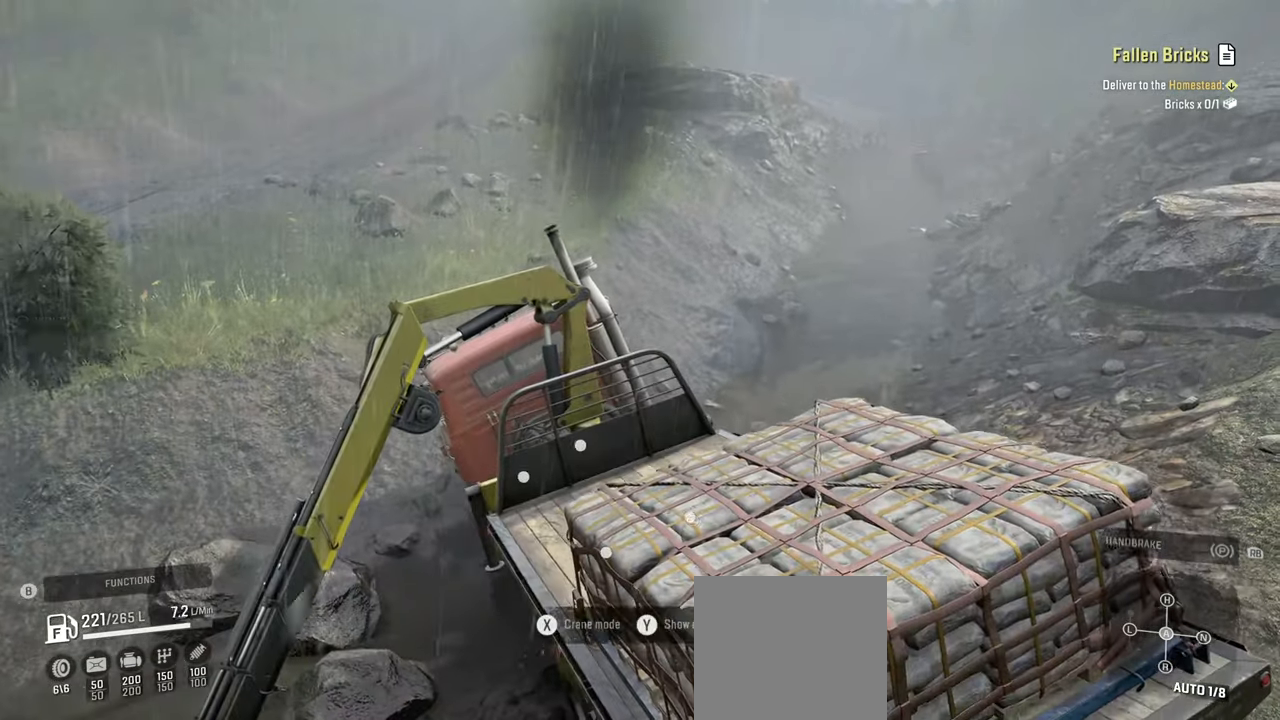
{"buttons": ["X"], "left_stick": "center", "right_stick": "center", "events": [[84, "X", "up"], [500, "X", "down"]]}
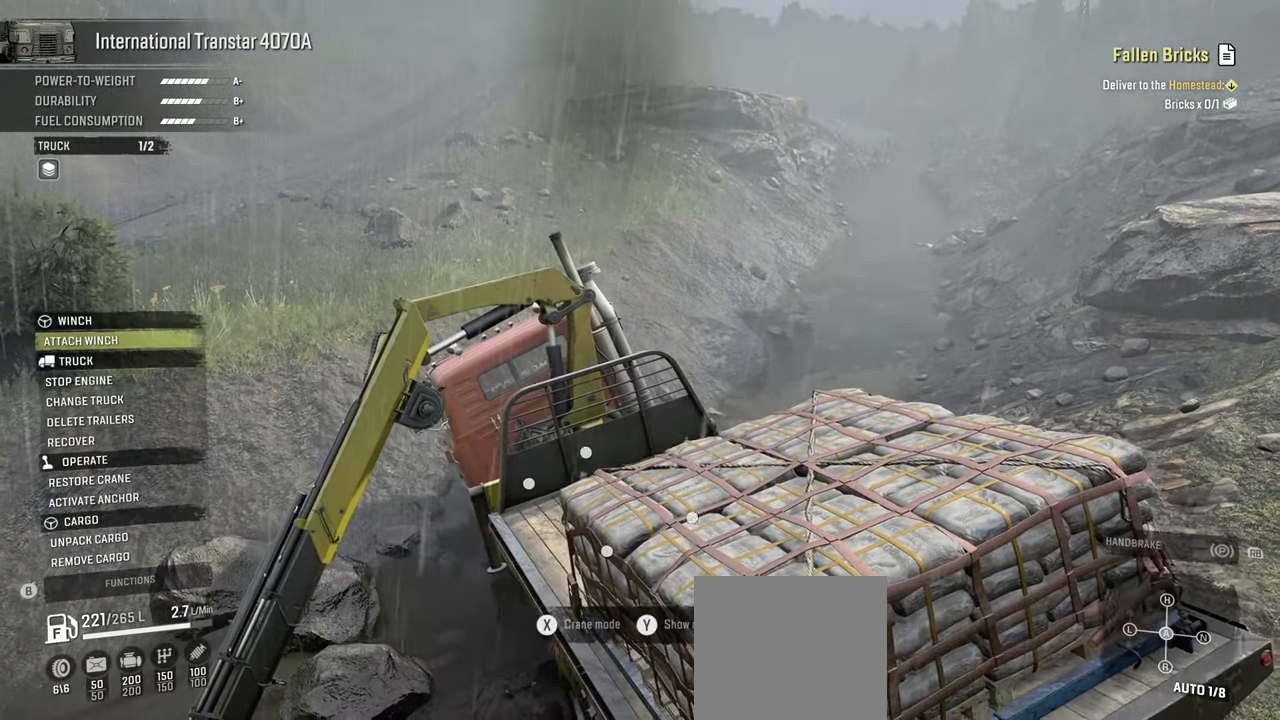
{"buttons": [], "left_stick": "center", "right_stick": "center", "events": [[100, "X", "up"], [200, "left_stick", "right"], [334, "left_stick", "center"]]}
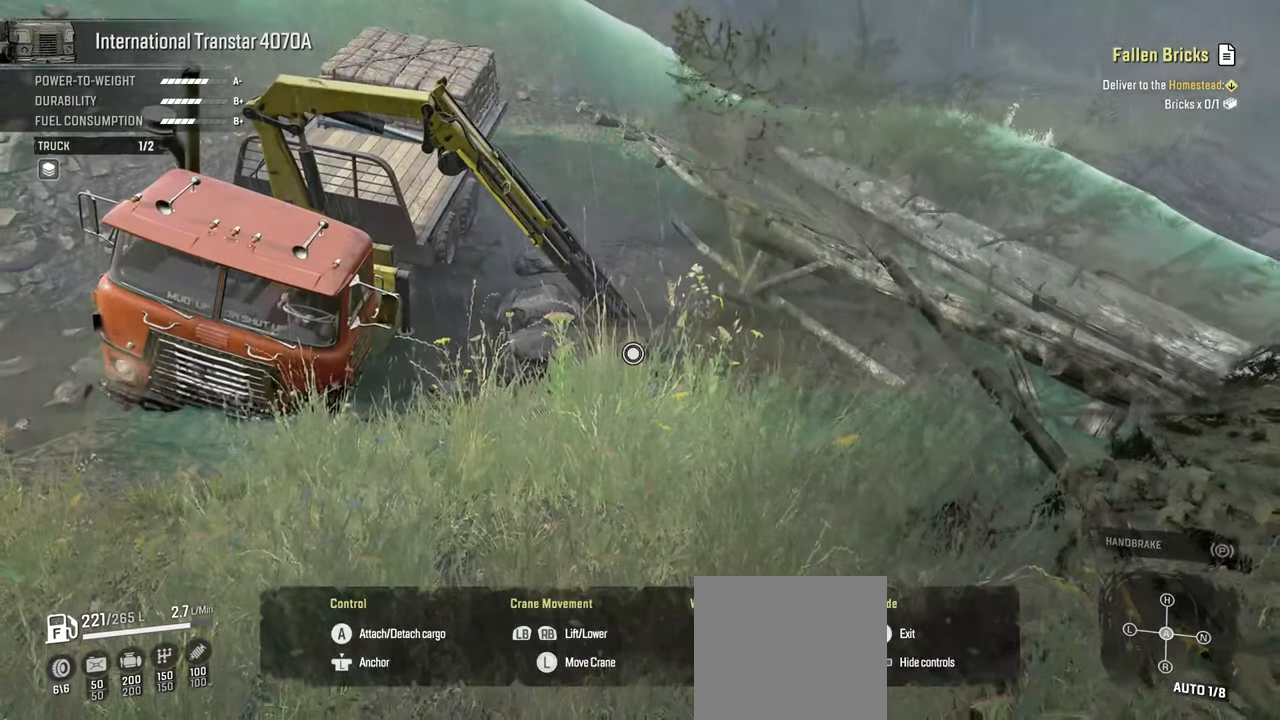
{"buttons": [], "left_stick": "down", "right_stick": "down", "events": [[184, "left_stick", "down"], [184, "right_stick", "down-left"], [334, "right_stick", "down"]]}
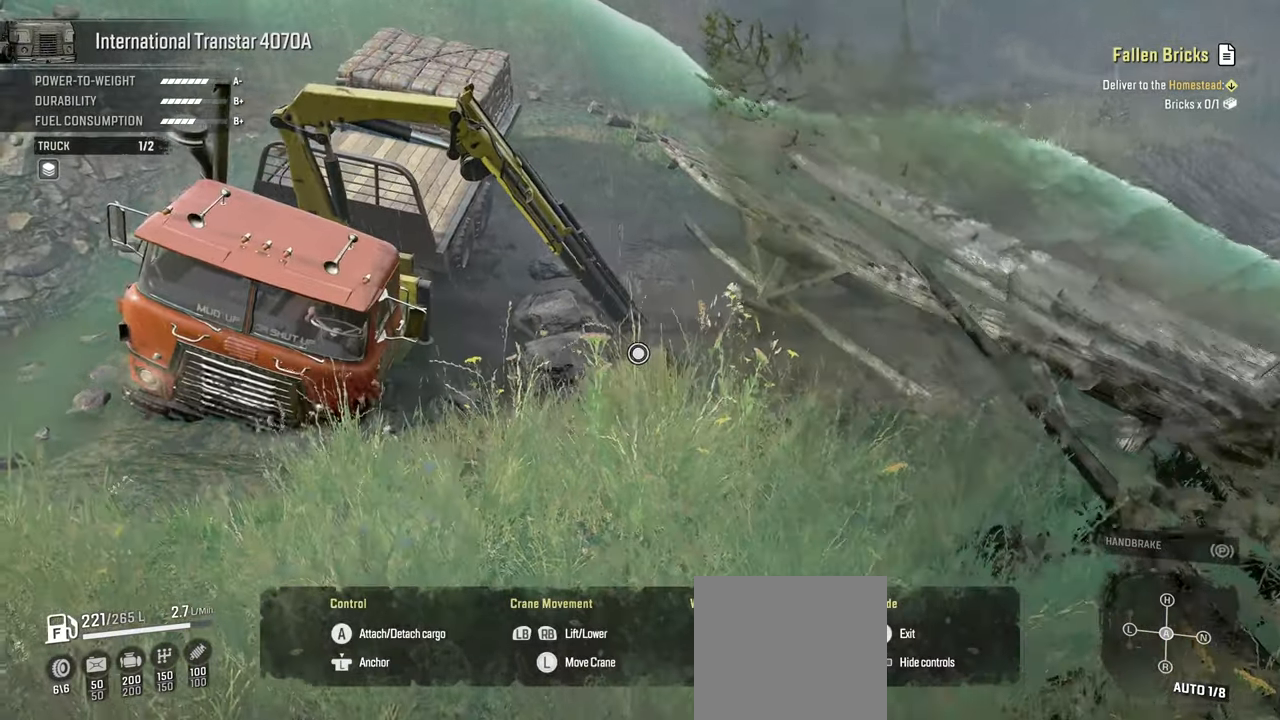
{"buttons": [], "left_stick": "down", "right_stick": "center", "events": [[50, "right_stick", "center"], [334, "right_stick", "up-right"], [450, "right_stick", "center"]]}
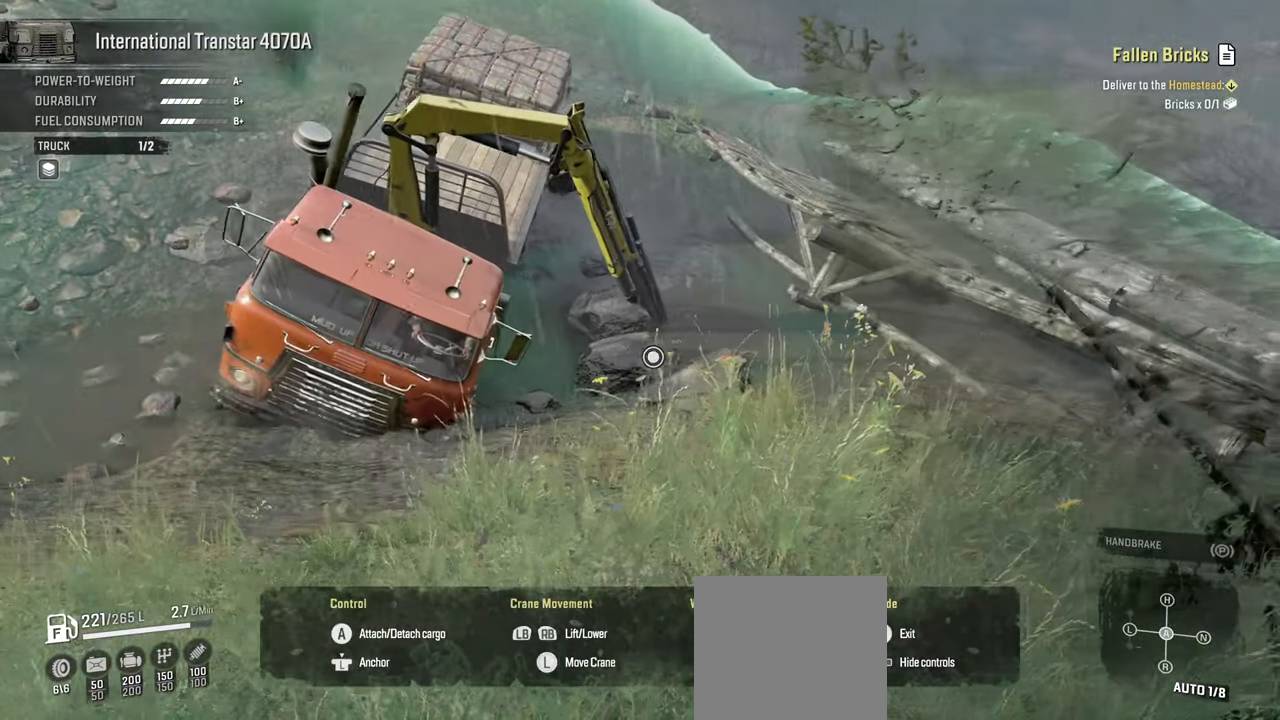
{"buttons": ["R1"], "left_stick": "up", "right_stick": "down", "events": [[317, "left_stick", "up"], [334, "R1", "down"], [450, "right_stick", "down"]]}
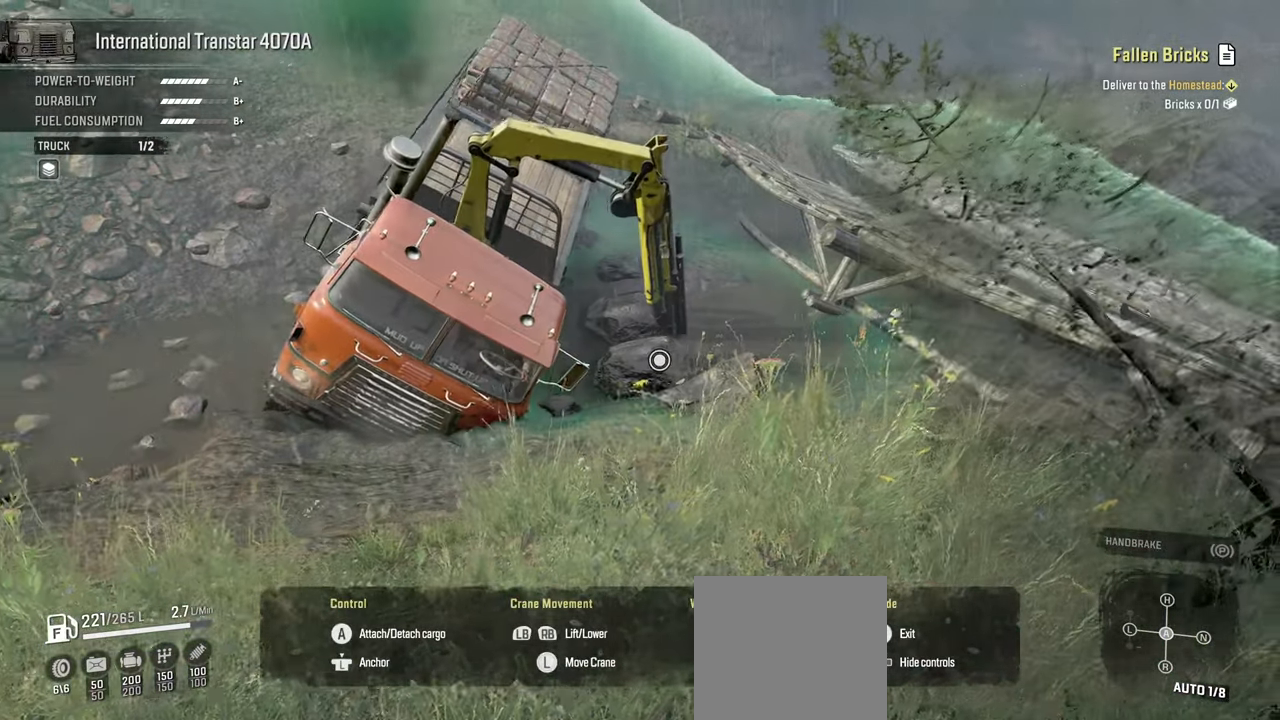
{"buttons": ["R1"], "left_stick": "up", "right_stick": "center", "events": [[217, "right_stick", "center"]]}
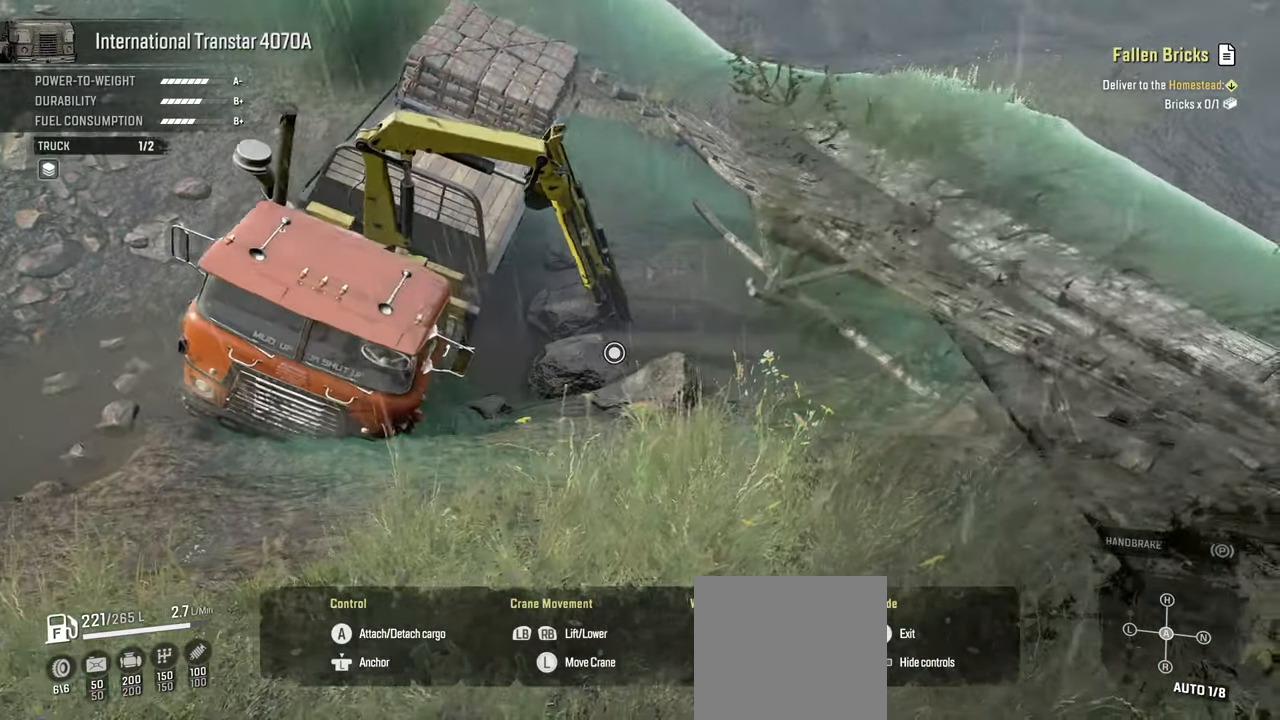
{"buttons": ["R1"], "left_stick": "up", "right_stick": "down", "events": [[284, "right_stick", "down"]]}
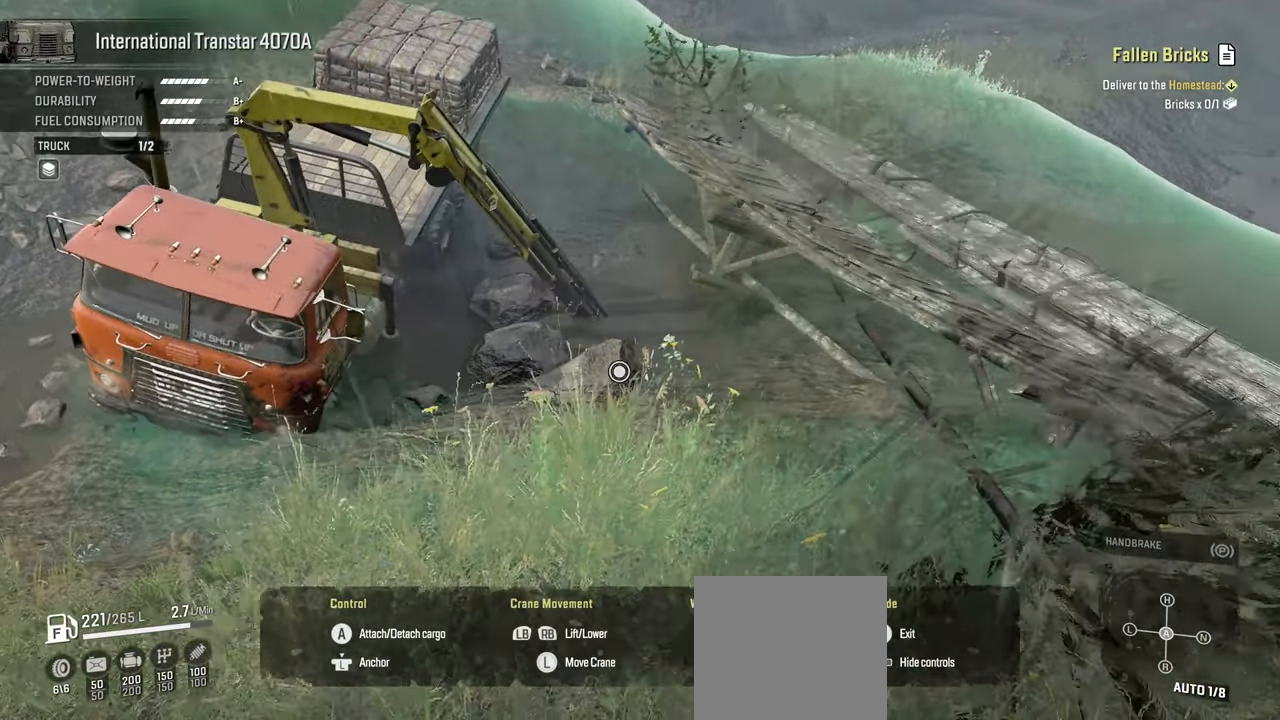
{"buttons": ["R1"], "left_stick": "up", "right_stick": "center", "events": [[450, "right_stick", "center"]]}
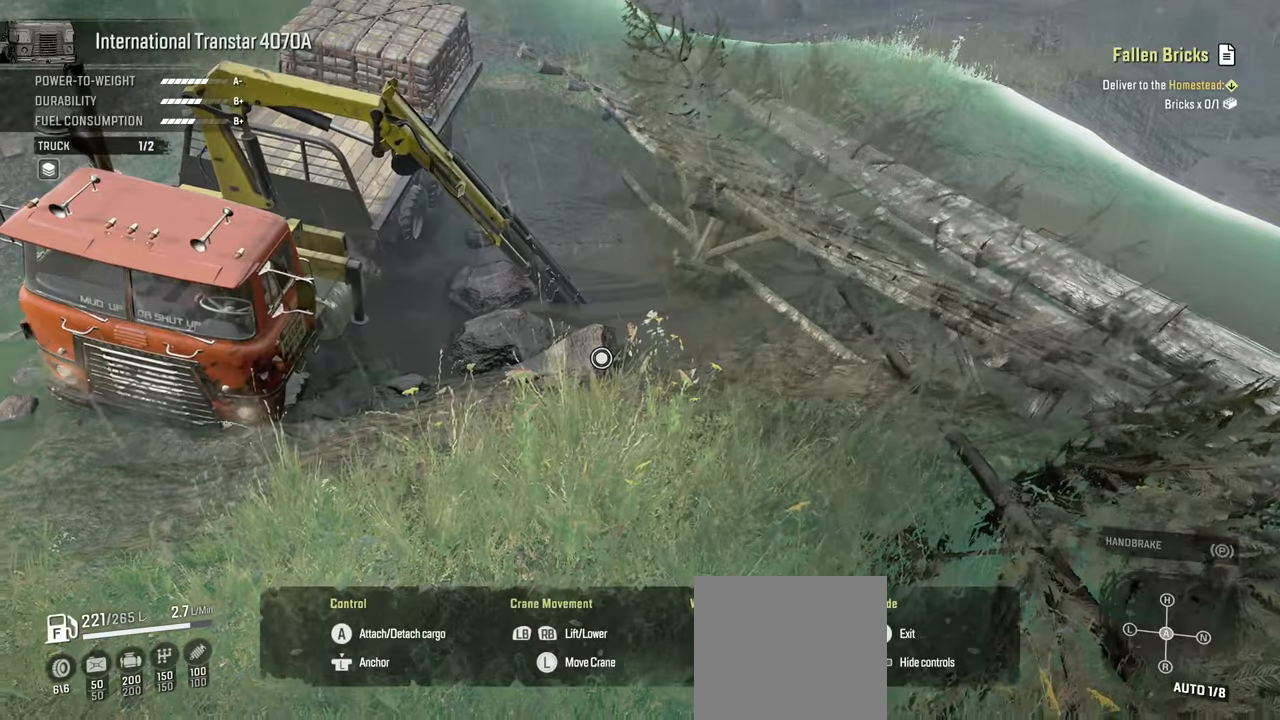
{"buttons": ["R1"], "left_stick": "up", "right_stick": "center", "events": []}
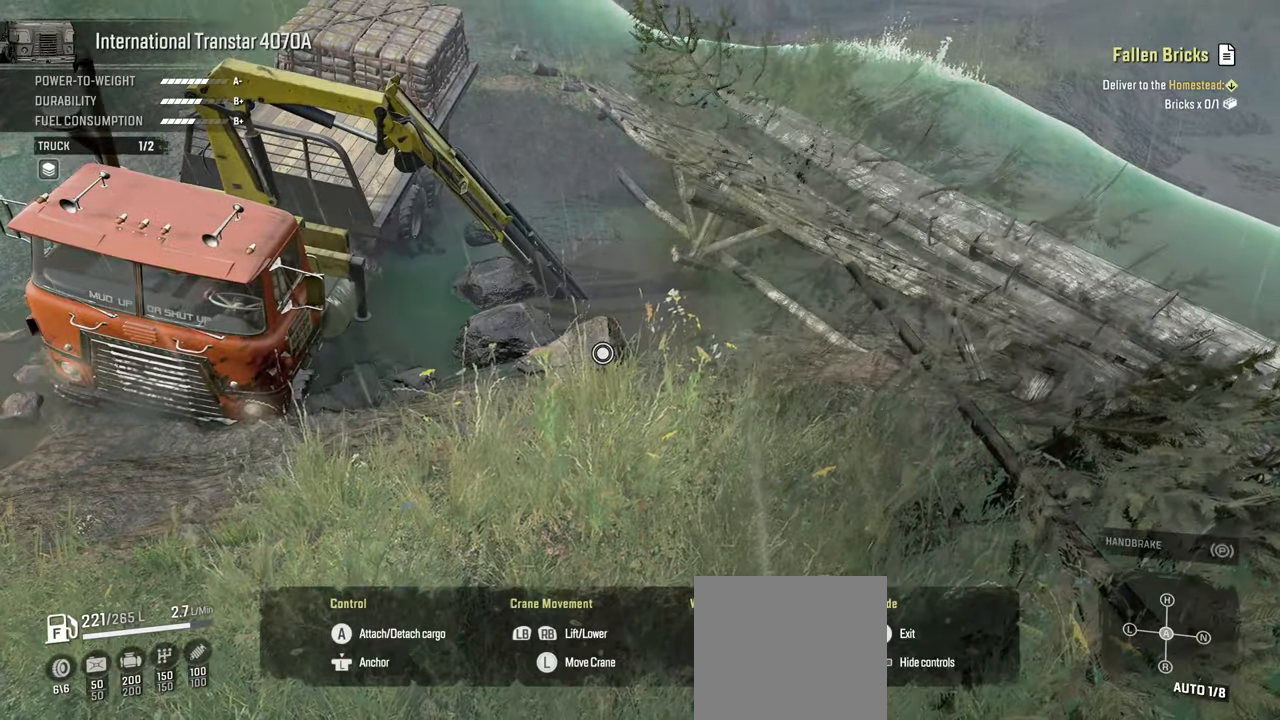
{"buttons": ["B"], "left_stick": "center", "right_stick": "center", "events": [[167, "left_stick", "up-left"], [317, "R1", "up"], [417, "B", "down"], [434, "left_stick", "center"]]}
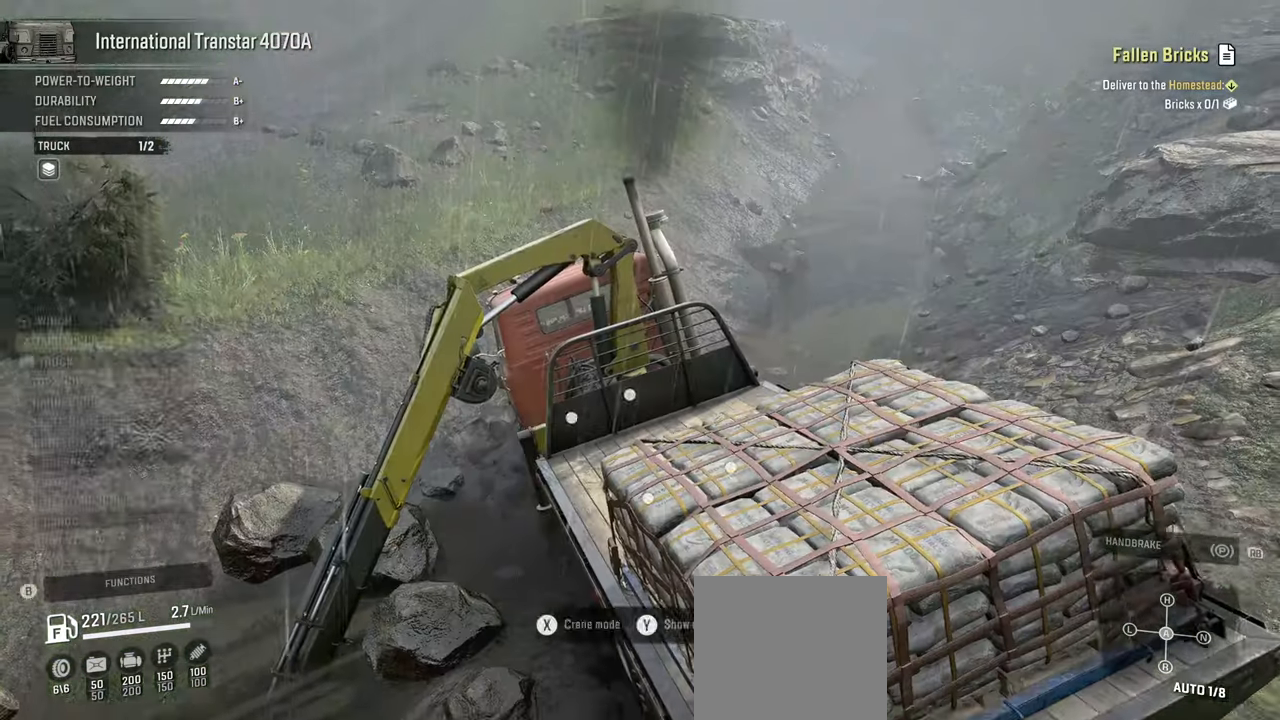
{"buttons": ["L1"], "left_stick": "center", "right_stick": "down", "events": [[50, "B", "up"], [200, "L1", "down"], [317, "right_stick", "down"]]}
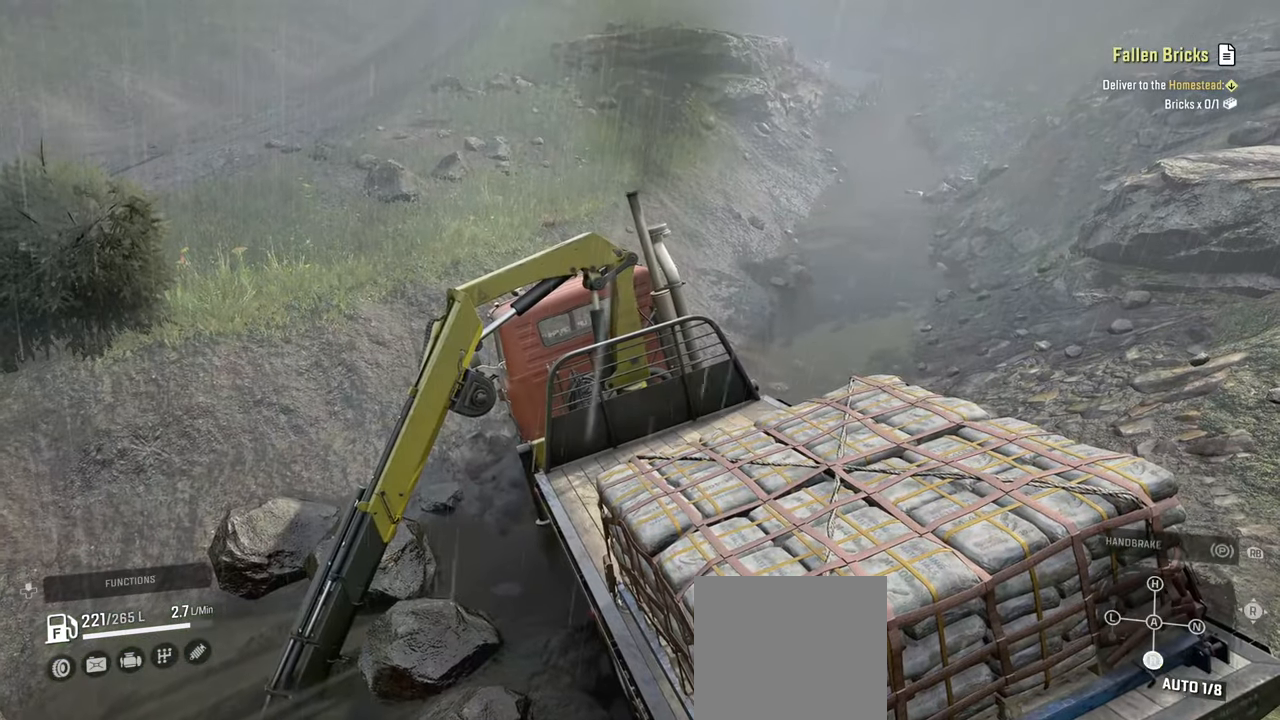
{"buttons": ["R2"], "left_stick": "right", "right_stick": "up-right", "events": [[67, "L1", "up"], [117, "right_stick", "right"], [150, "R2", "down"], [367, "right_stick", "up-right"], [417, "left_stick", "right"]]}
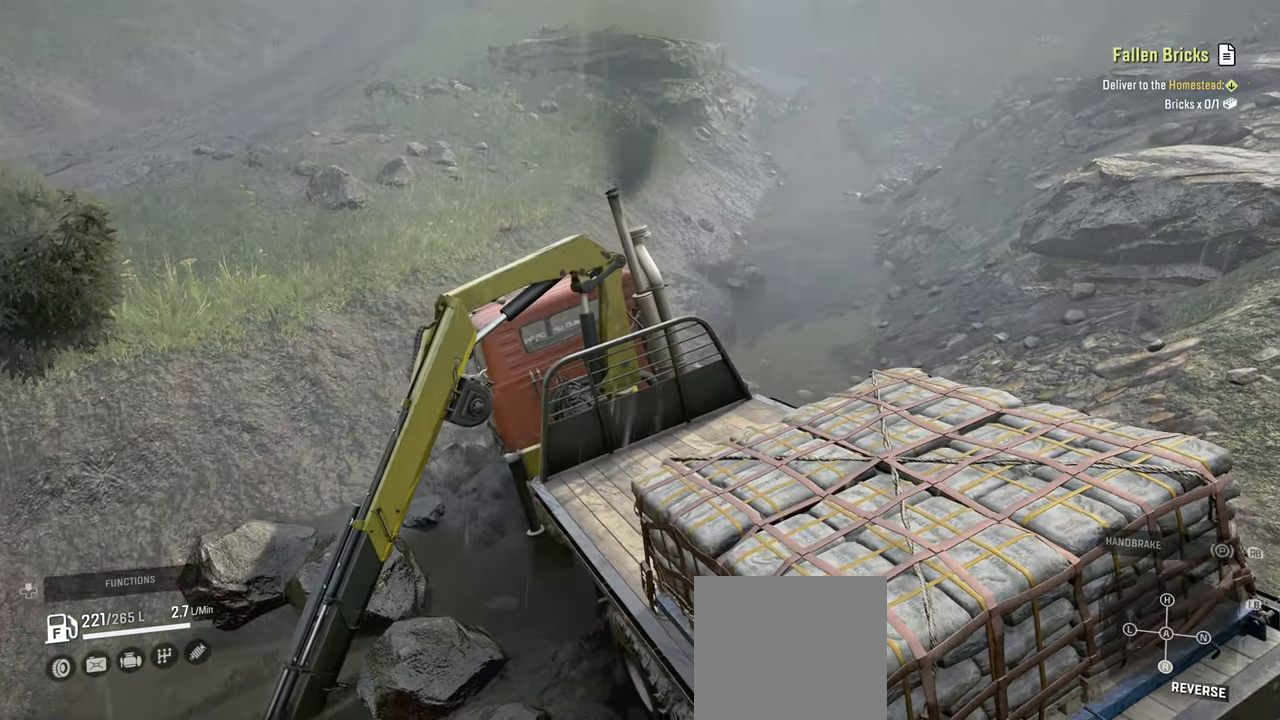
{"buttons": ["R2"], "left_stick": "right", "right_stick": "up-right", "events": [[400, "right_stick", "center"], [500, "right_stick", "up-right"]]}
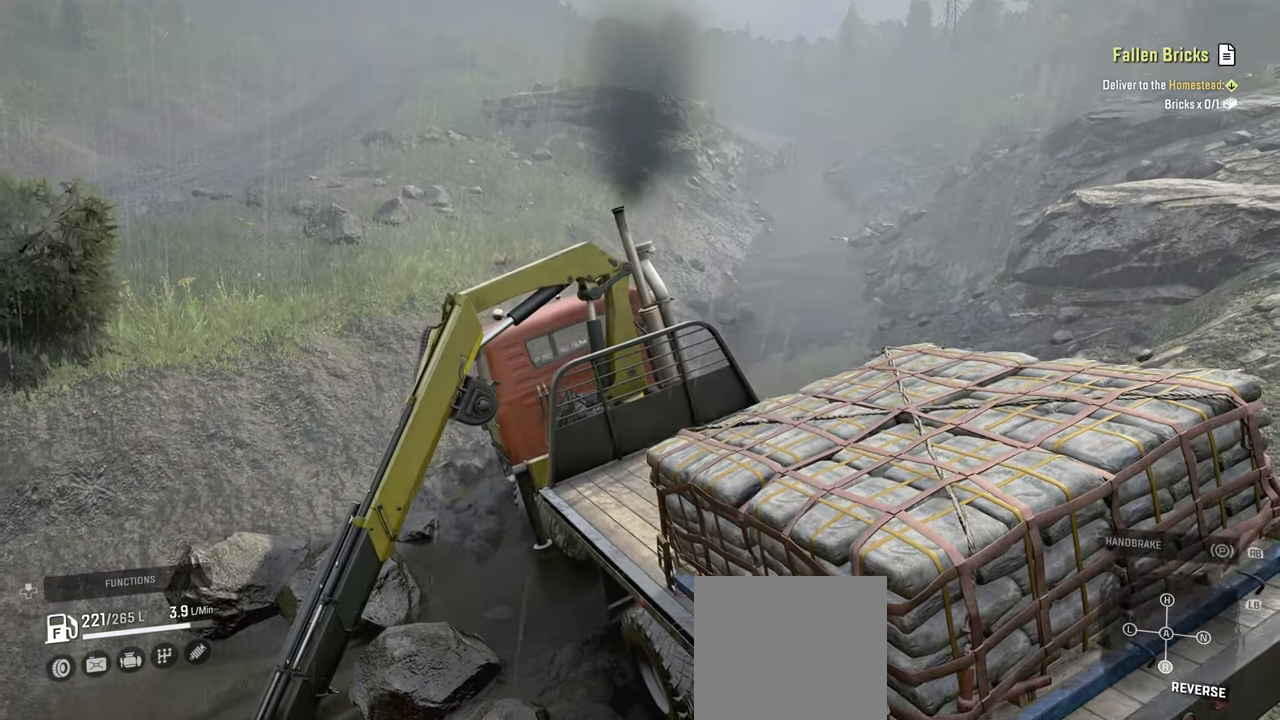
{"buttons": ["R2"], "left_stick": "left", "right_stick": "up-right", "events": [[117, "left_stick", "up-right"], [167, "right_stick", "center"], [350, "right_stick", "up-right"], [434, "left_stick", "up-left"], [484, "left_stick", "left"]]}
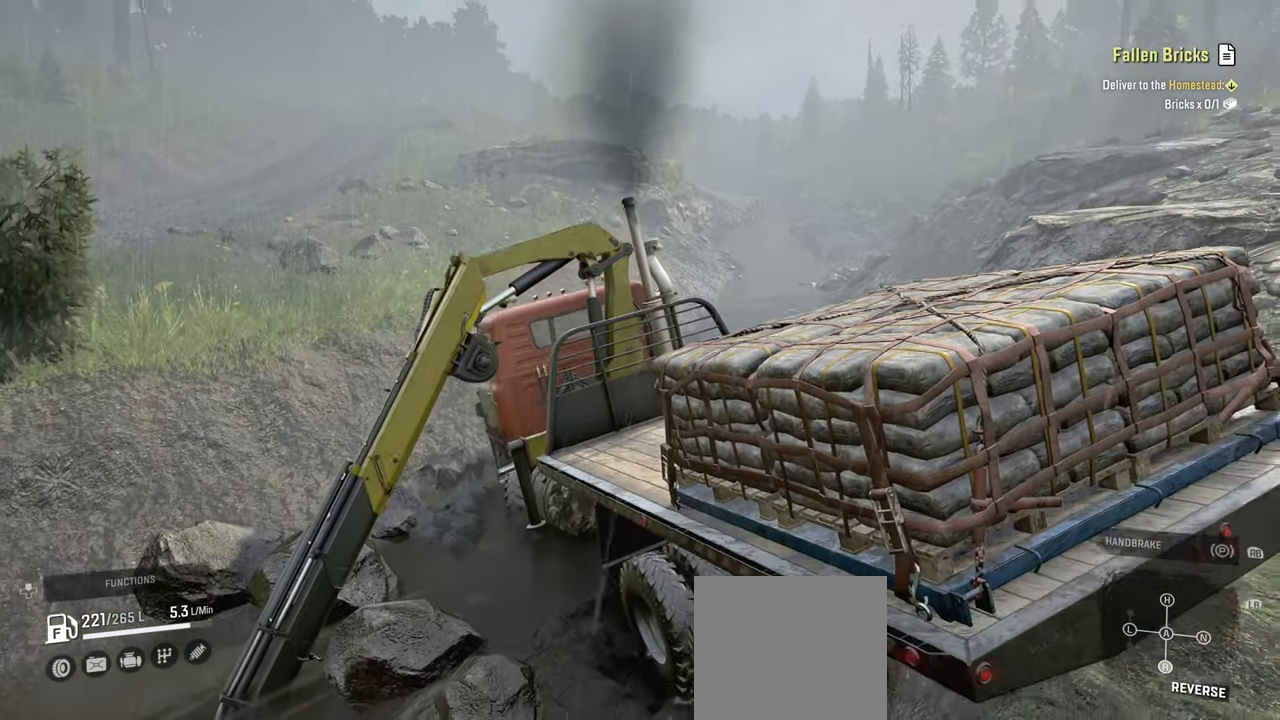
{"buttons": ["R2"], "left_stick": "up-left", "right_stick": "center", "events": [[67, "right_stick", "up"], [334, "left_stick", "up-left"], [384, "right_stick", "center"]]}